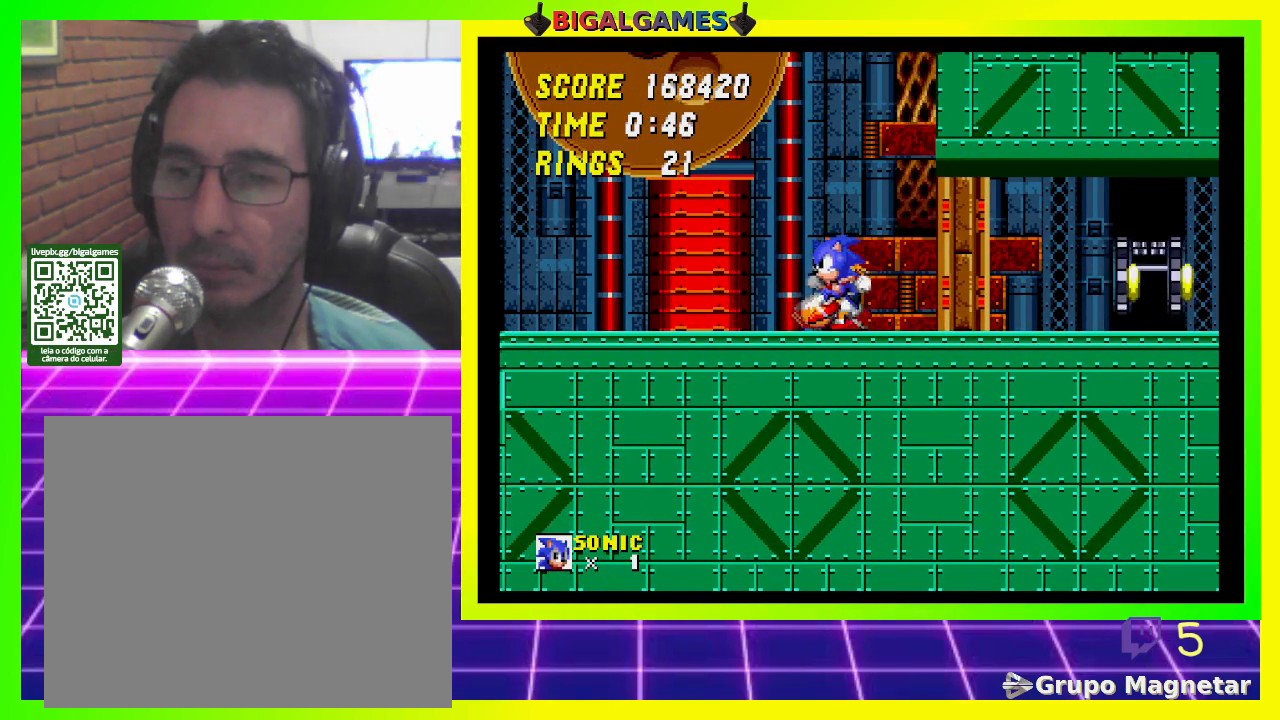
Gameplay with a controller (PlayStation layout); each line is a JSON object with the inputs held at the frame after it. "events" lists button and stick changes between this image and that frame as [ms after this image, input, new state], when the widget could be followed in between.
{"buttons": [], "left_stick": "center", "right_stick": "center", "events": [[33, "DPAD_LEFT", "up"]]}
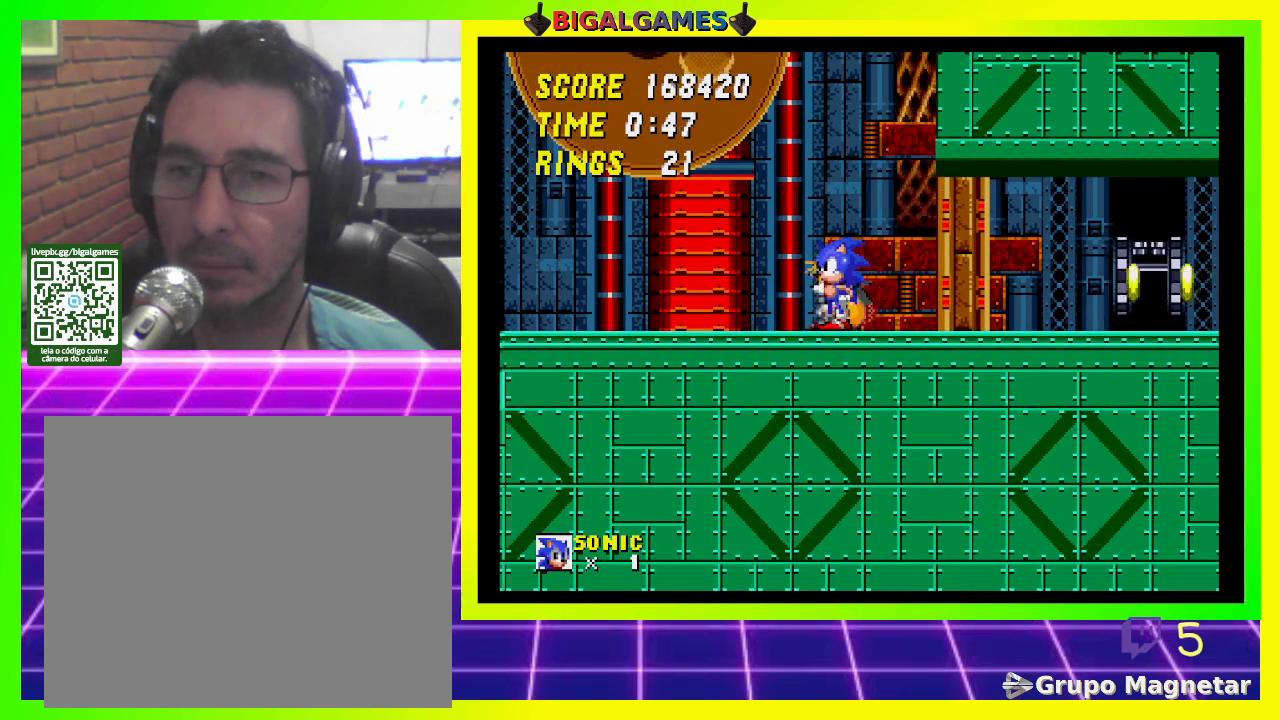
{"buttons": [], "left_stick": "center", "right_stick": "center", "events": [[33, "DPAD_RIGHT", "down"], [200, "DPAD_RIGHT", "up"]]}
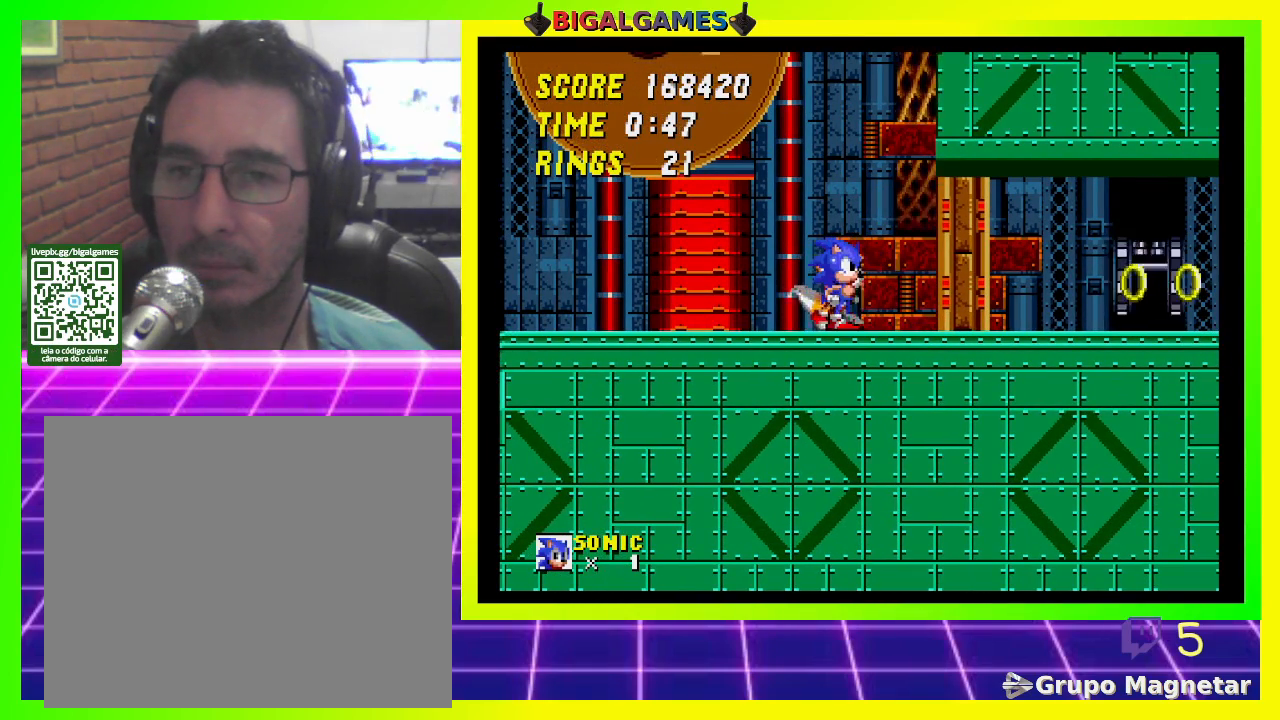
{"buttons": [], "left_stick": "center", "right_stick": "center", "events": []}
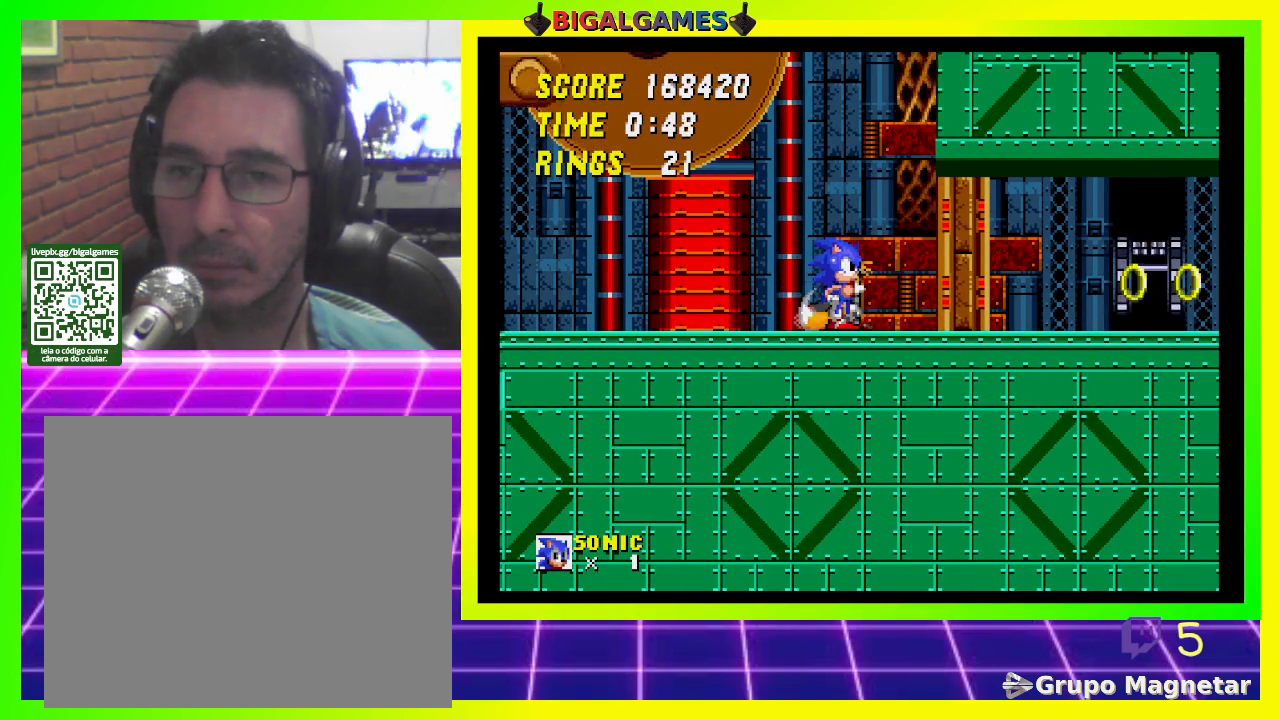
{"buttons": ["DPAD_LEFT"], "left_stick": "center", "right_stick": "center", "events": [[133, "DPAD_LEFT", "down"]]}
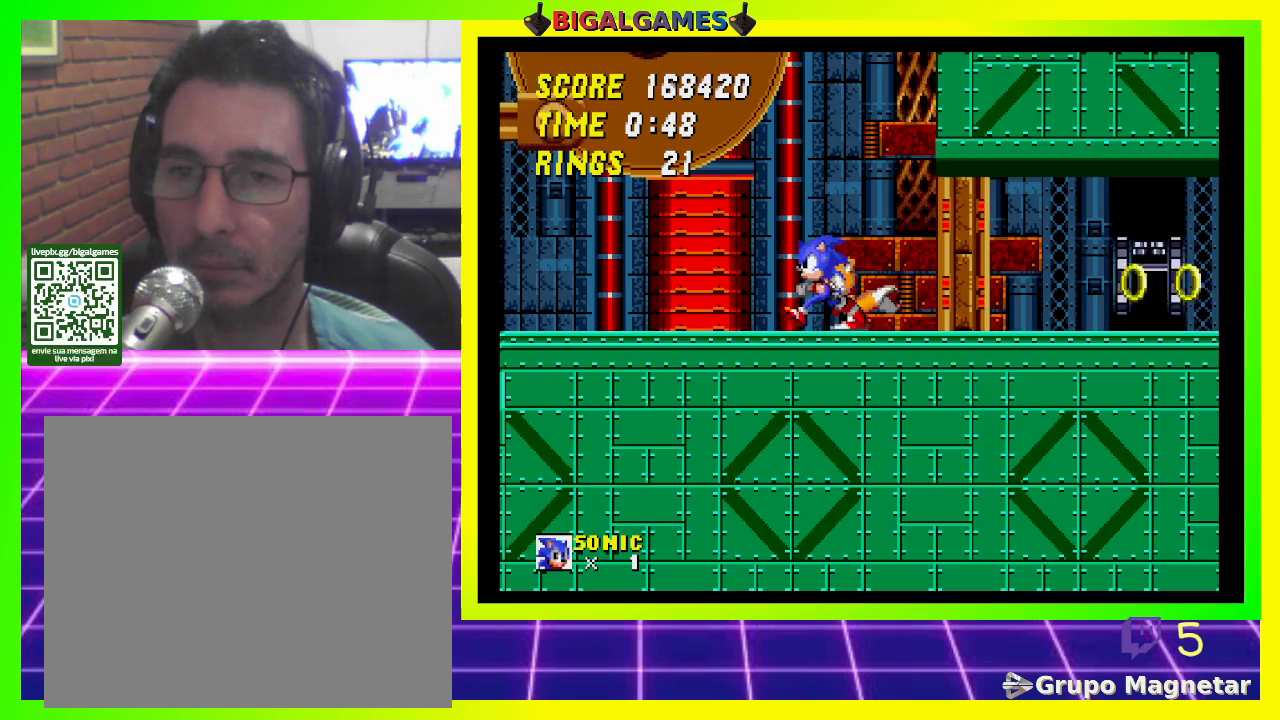
{"buttons": ["CROSS", "DPAD_LEFT"], "left_stick": "center", "right_stick": "center", "events": [[133, "CROSS", "down"]]}
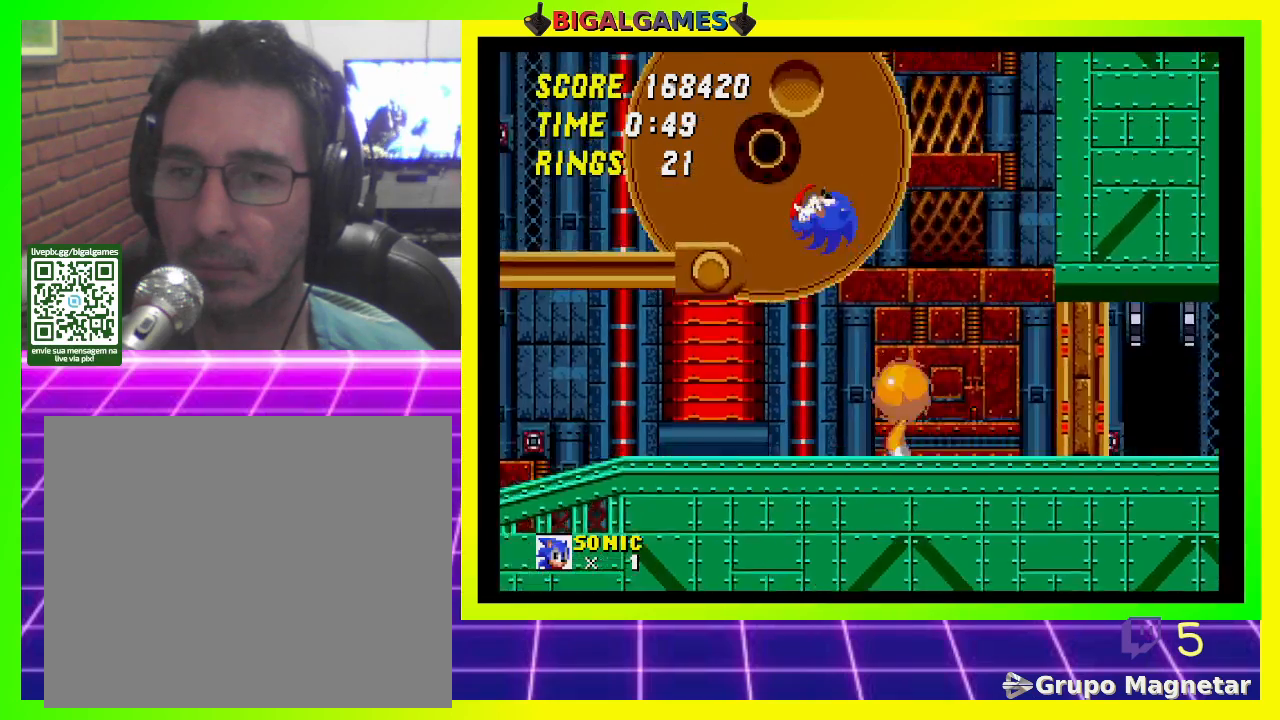
{"buttons": [], "left_stick": "center", "right_stick": "center", "events": [[167, "CROSS", "up"], [233, "DPAD_LEFT", "up"]]}
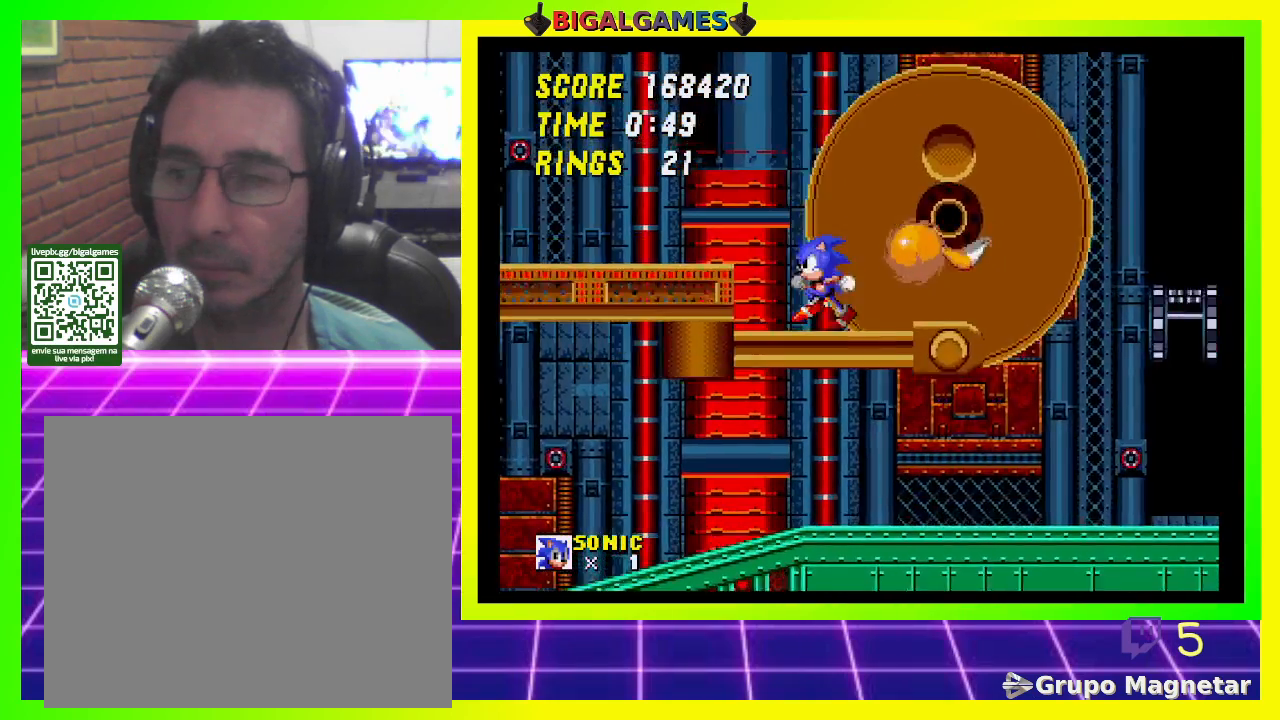
{"buttons": [], "left_stick": "center", "right_stick": "center", "events": [[300, "DPAD_LEFT", "down"], [333, "CROSS", "down"], [400, "CROSS", "up"], [467, "DPAD_LEFT", "up"]]}
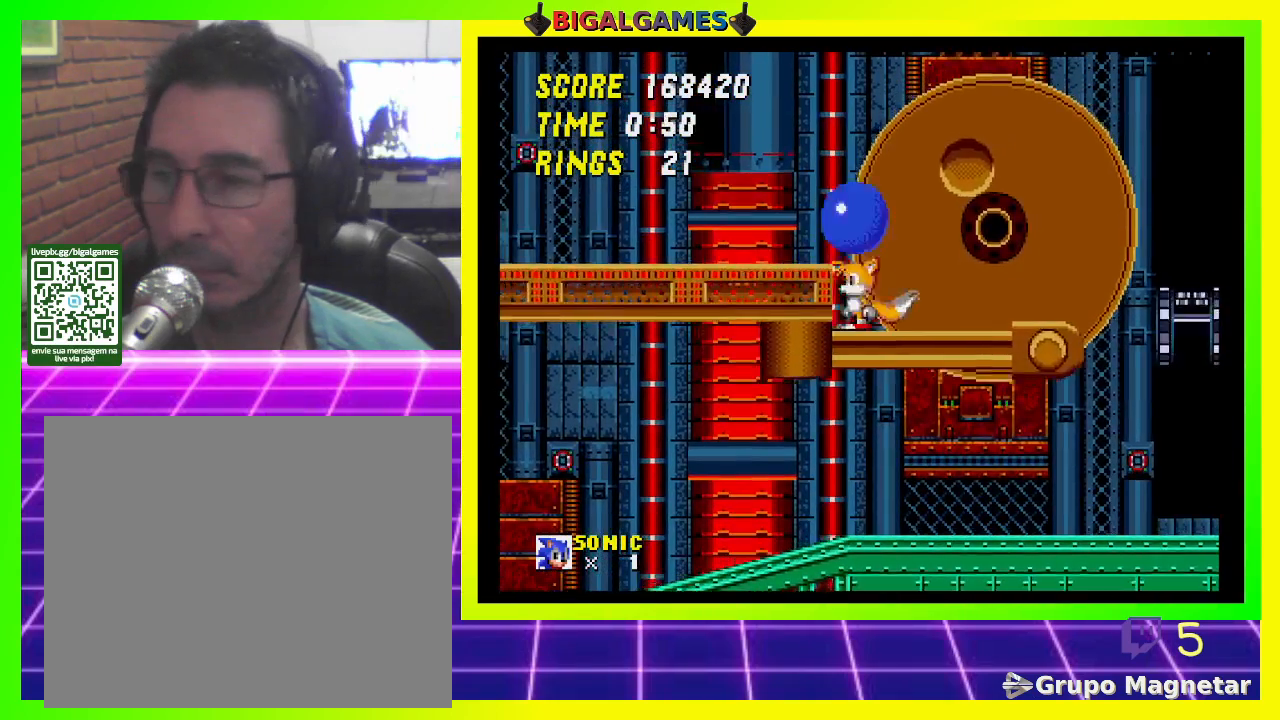
{"buttons": [], "left_stick": "center", "right_stick": "center", "events": [[33, "DPAD_LEFT", "down"], [167, "DPAD_LEFT", "up"]]}
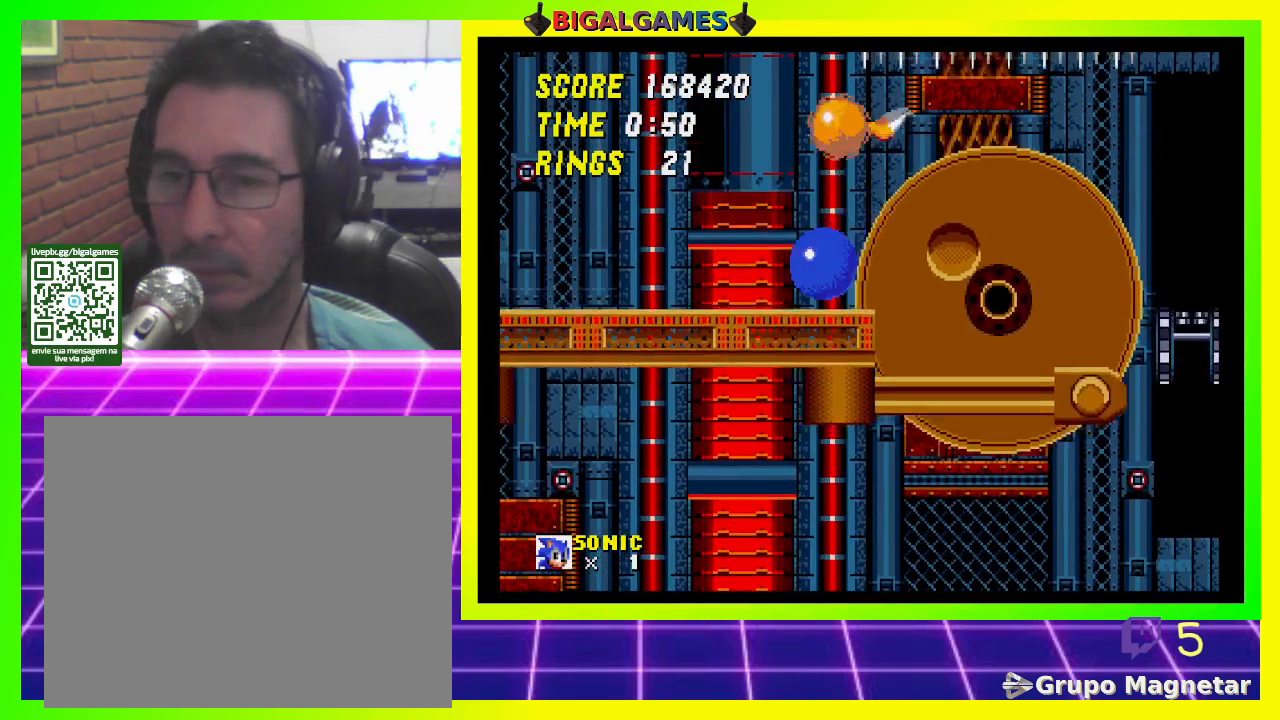
{"buttons": [], "left_stick": "center", "right_stick": "center", "events": [[200, "DPAD_LEFT", "down"], [467, "DPAD_LEFT", "up"]]}
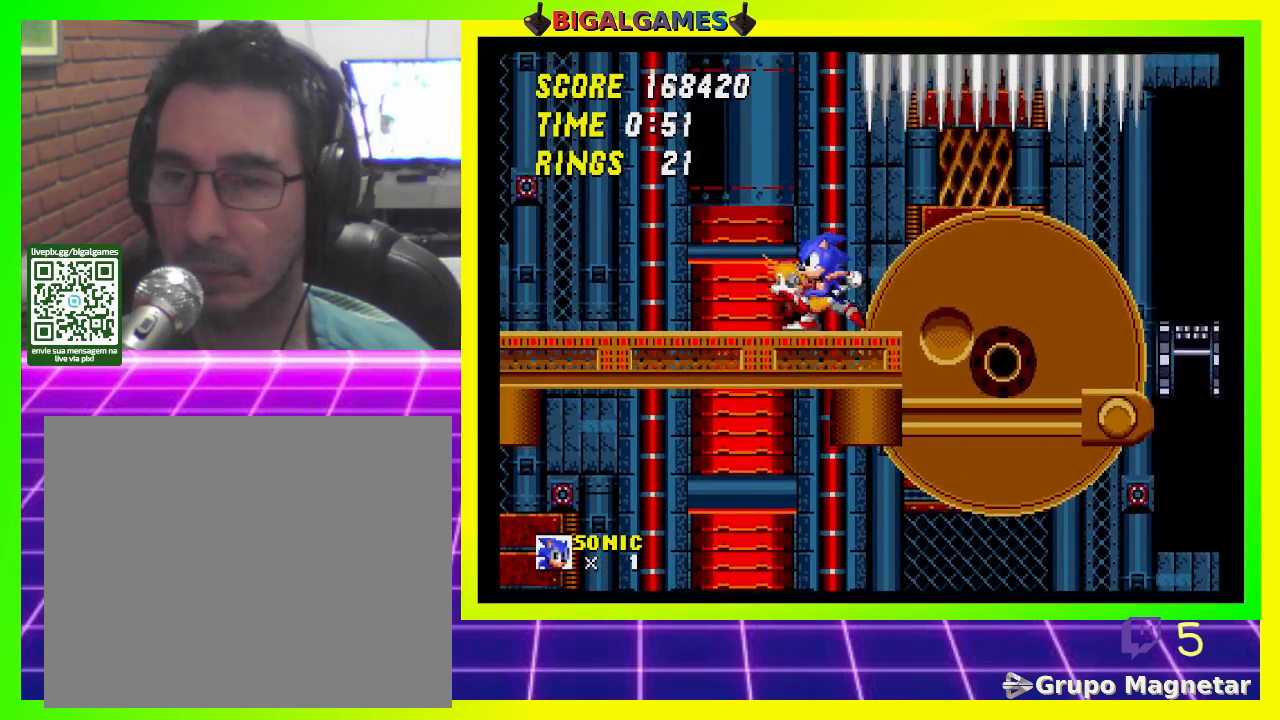
{"buttons": [], "left_stick": "center", "right_stick": "center", "events": [[133, "DPAD_LEFT", "down"], [267, "DPAD_LEFT", "up"], [400, "DPAD_LEFT", "down"], [500, "DPAD_LEFT", "up"]]}
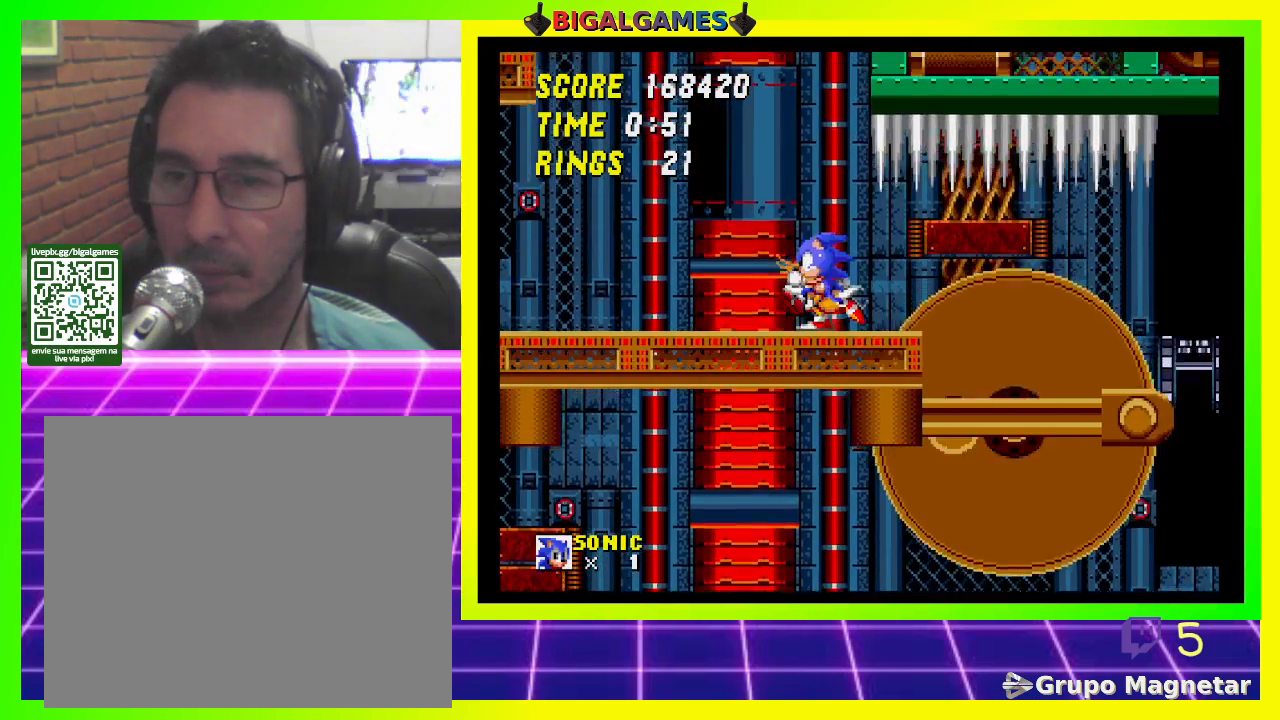
{"buttons": ["DPAD_LEFT"], "left_stick": "center", "right_stick": "center", "events": [[100, "DPAD_LEFT", "down"], [200, "DPAD_LEFT", "up"], [333, "DPAD_LEFT", "down"], [367, "DPAD_LEFT", "up"], [500, "DPAD_LEFT", "down"]]}
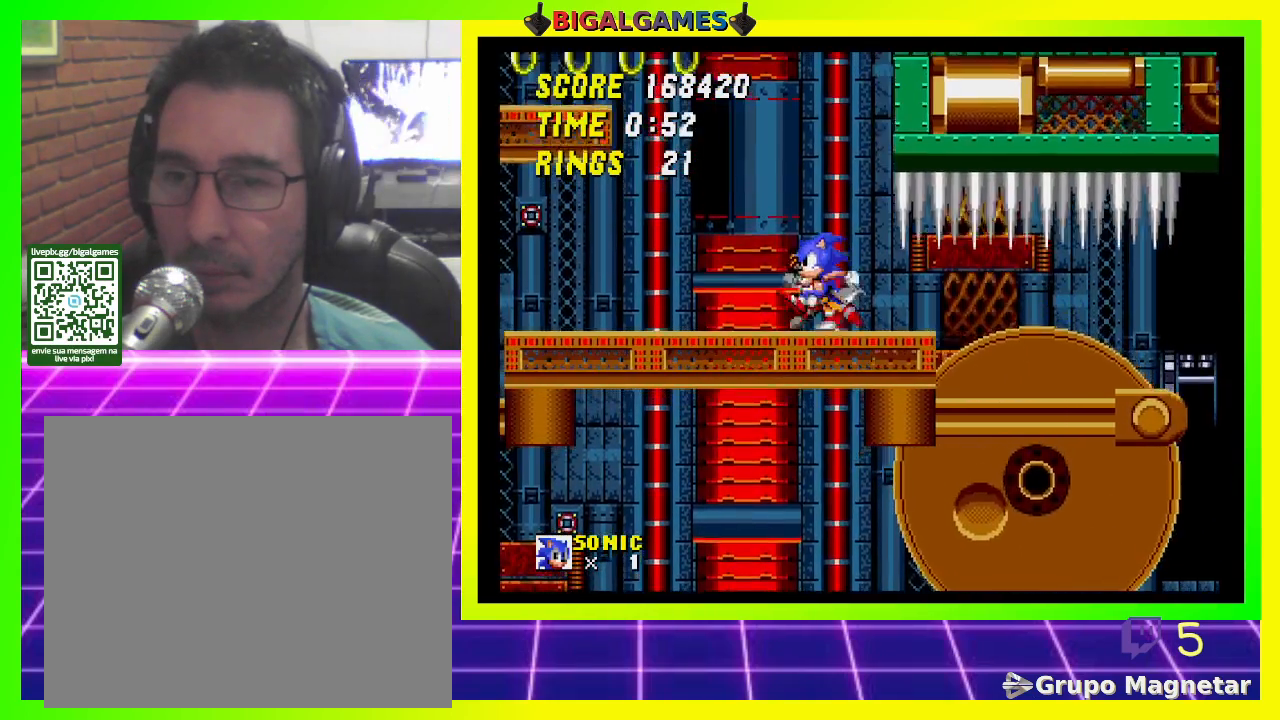
{"buttons": ["CROSS", "DPAD_LEFT"], "left_stick": "center", "right_stick": "center", "events": [[333, "CROSS", "down"]]}
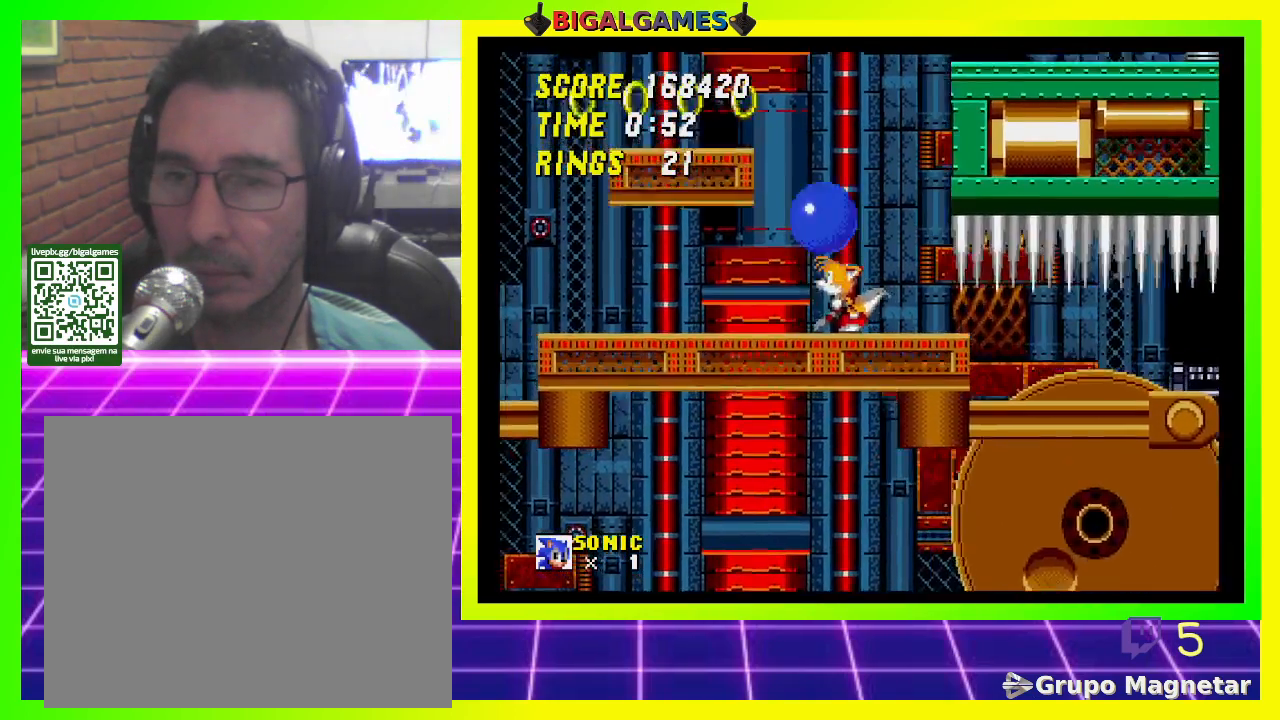
{"buttons": [], "left_stick": "center", "right_stick": "center", "events": [[167, "DPAD_LEFT", "up"], [200, "CROSS", "up"], [333, "DPAD_RIGHT", "down"], [467, "DPAD_RIGHT", "up"]]}
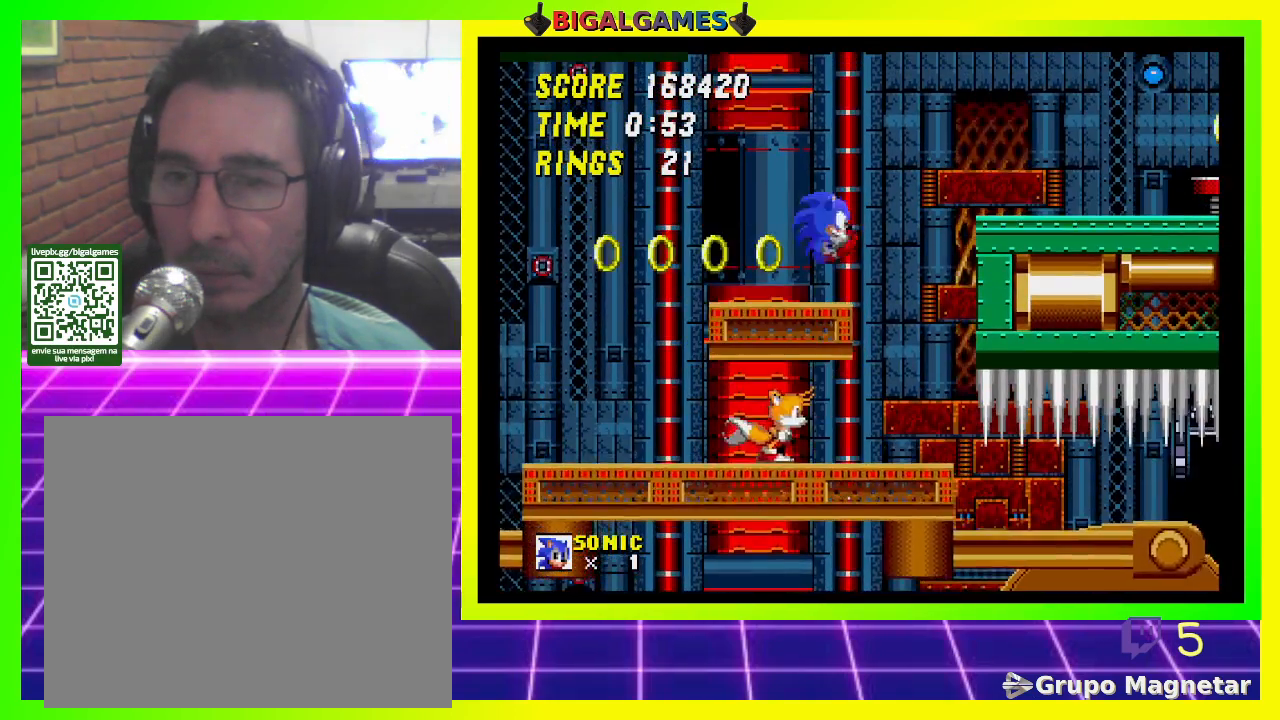
{"buttons": ["DPAD_RIGHT"], "left_stick": "center", "right_stick": "center", "events": [[100, "DPAD_LEFT", "down"], [300, "DPAD_LEFT", "up"], [433, "DPAD_RIGHT", "down"]]}
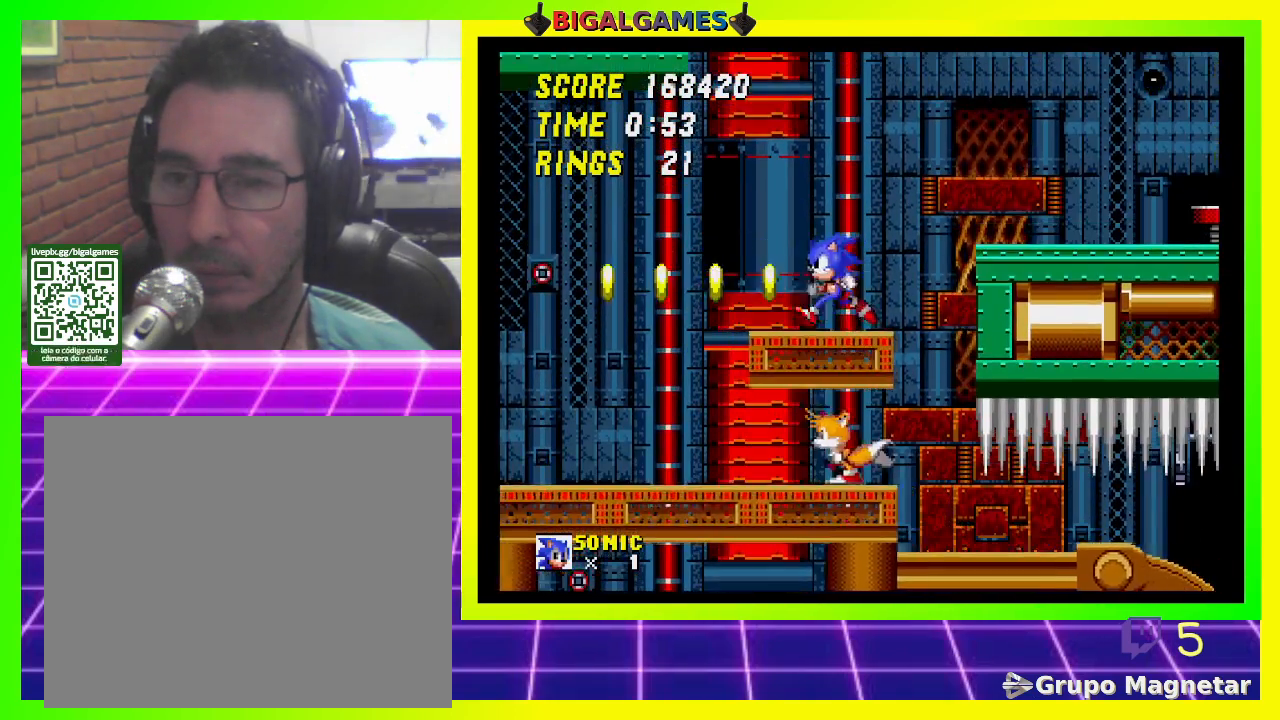
{"buttons": ["DPAD_RIGHT"], "left_stick": "center", "right_stick": "center", "events": [[200, "CROSS", "down"], [400, "CROSS", "up"]]}
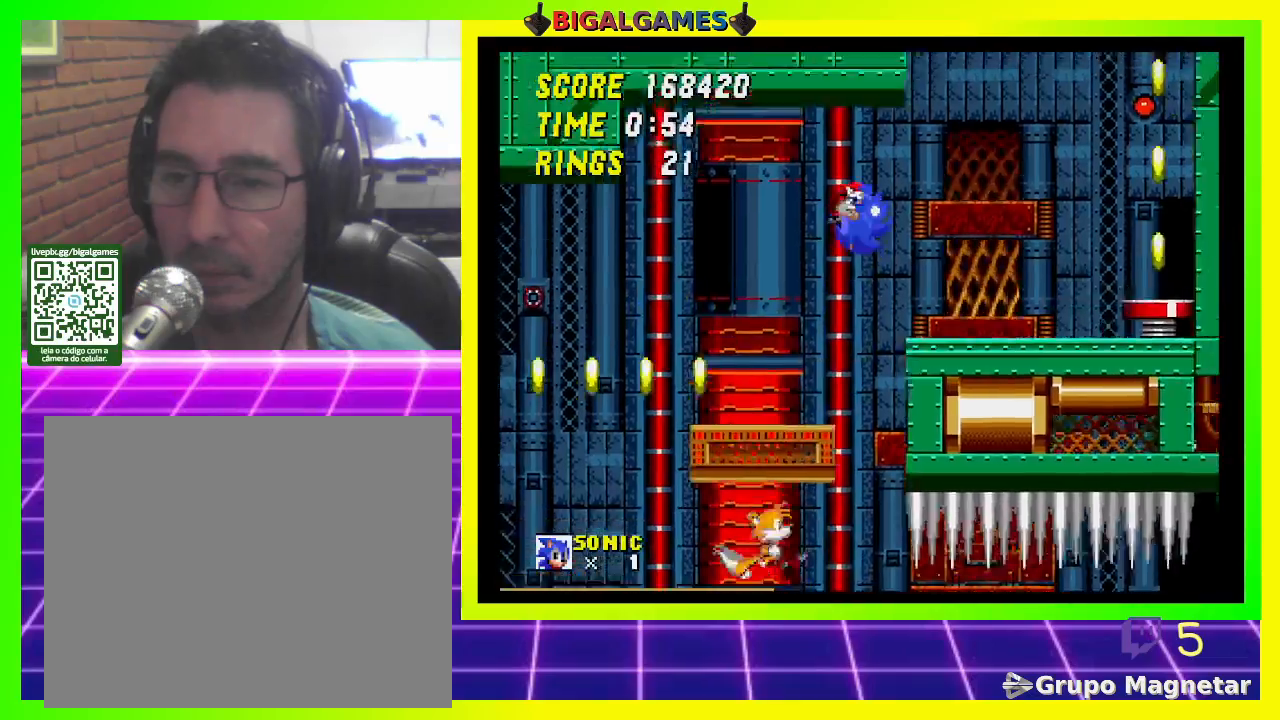
{"buttons": ["DPAD_RIGHT"], "left_stick": "center", "right_stick": "center", "events": []}
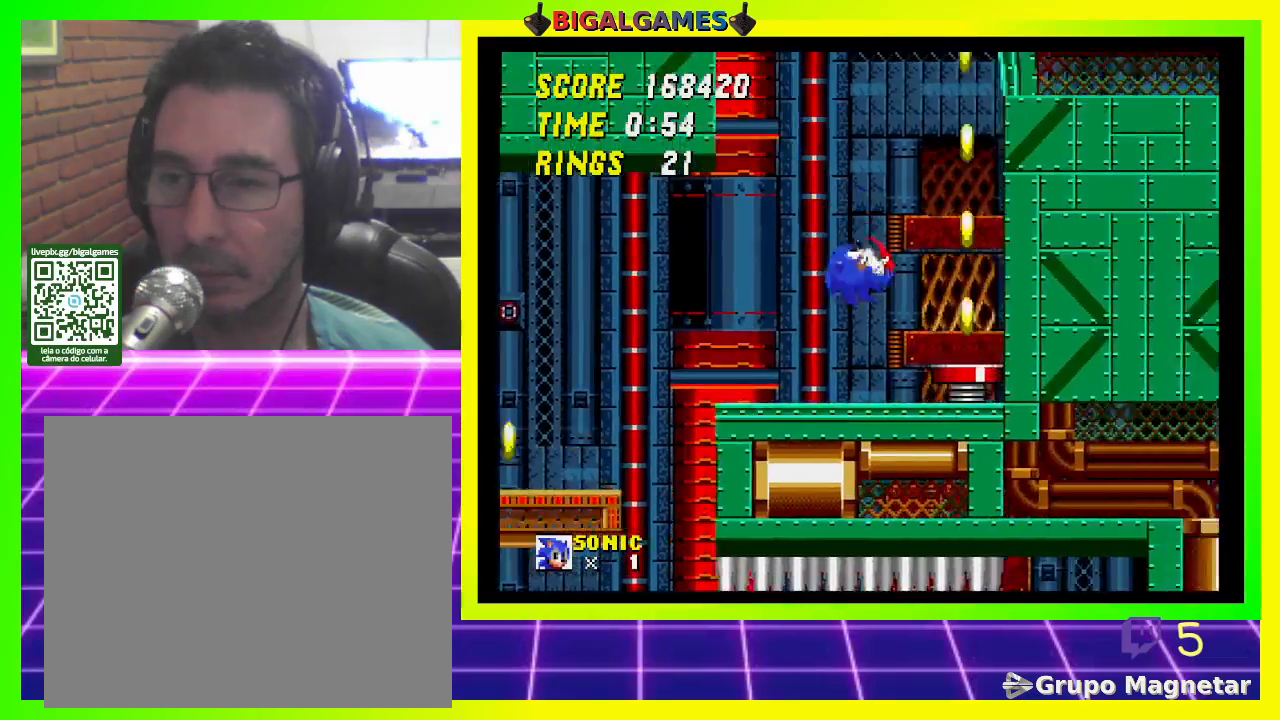
{"buttons": ["DPAD_RIGHT"], "left_stick": "center", "right_stick": "center", "events": [[167, "CROSS", "down"], [333, "CROSS", "up"]]}
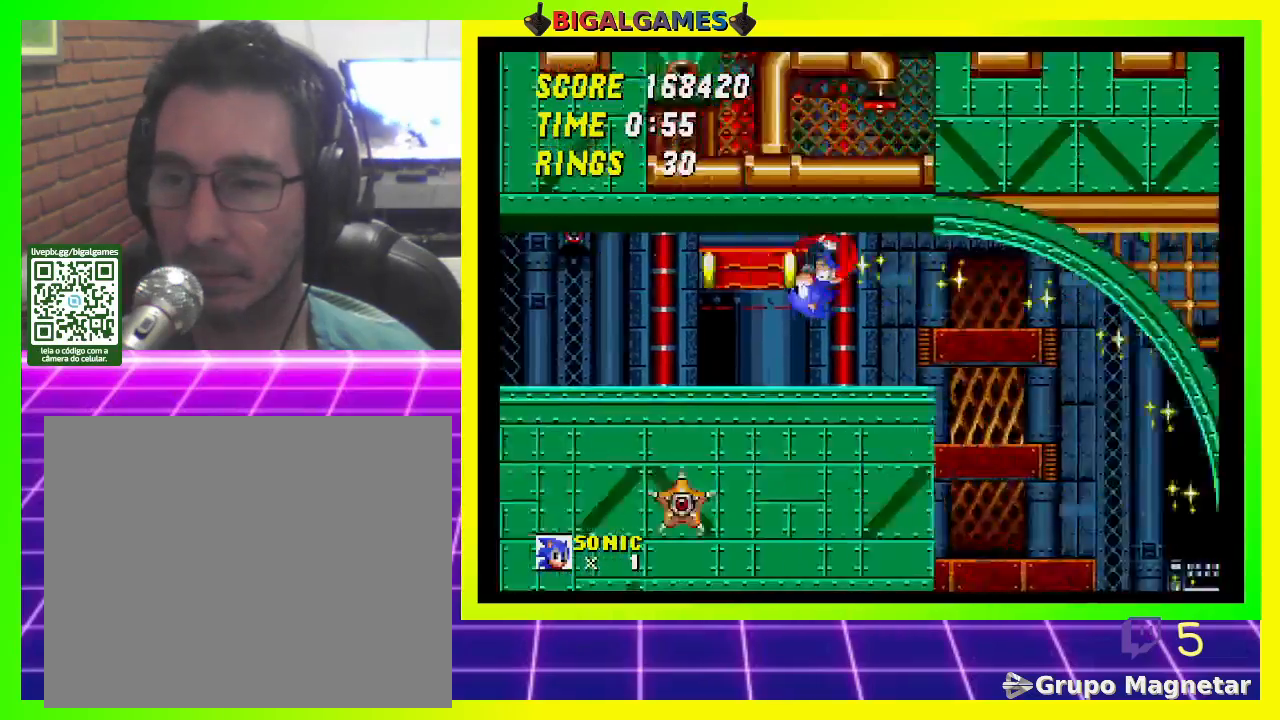
{"buttons": ["DPAD_DOWN"], "left_stick": "center", "right_stick": "center", "events": [[67, "DPAD_RIGHT", "up"], [167, "DPAD_DOWN", "down"]]}
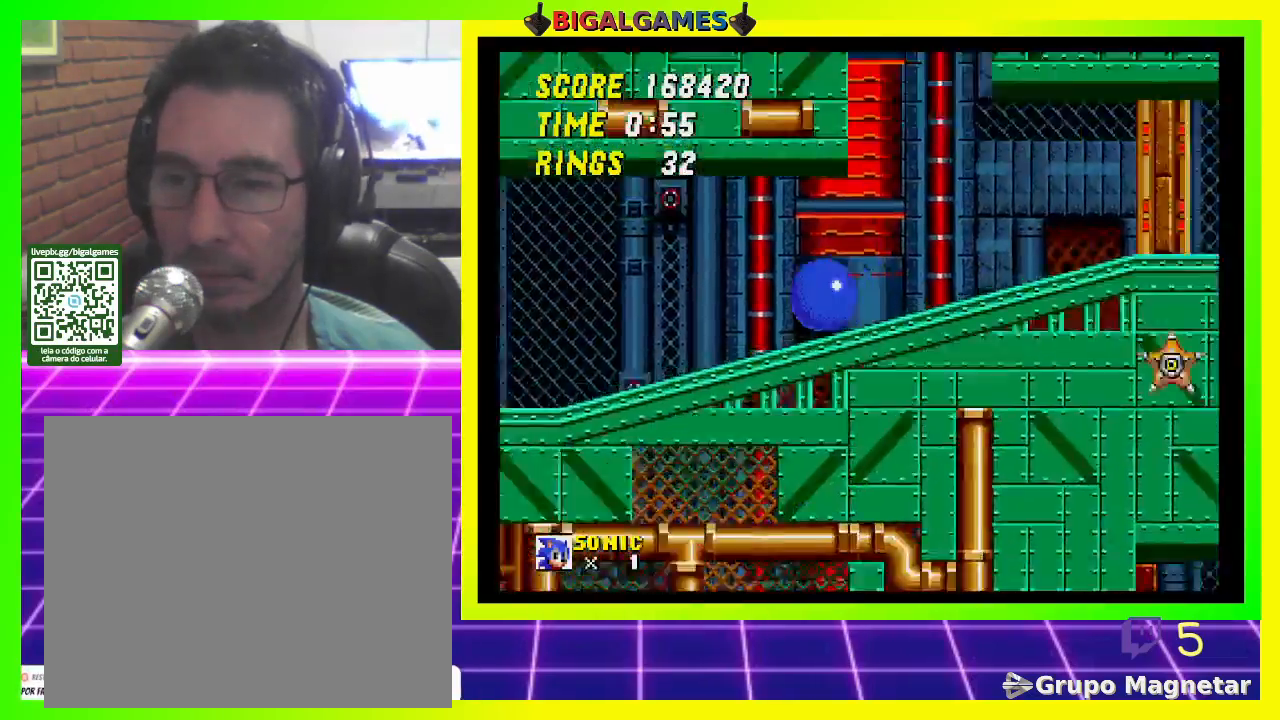
{"buttons": ["DPAD_DOWN"], "left_stick": "center", "right_stick": "center", "events": []}
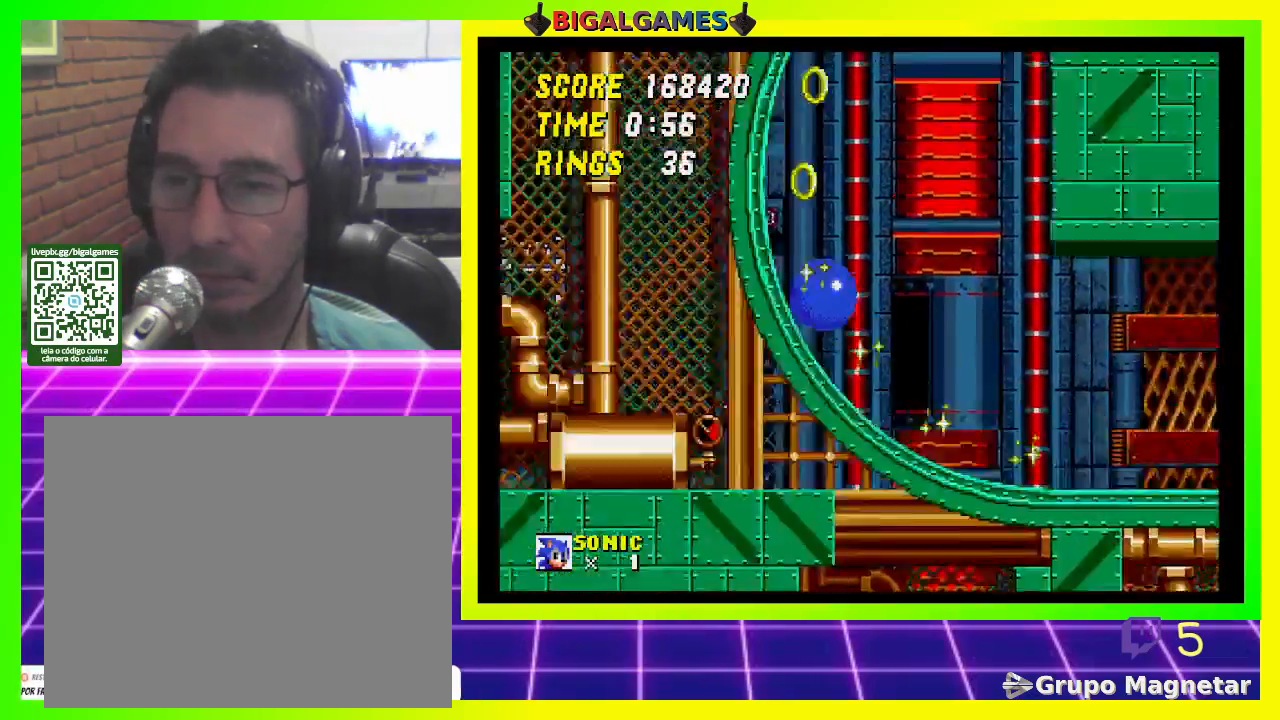
{"buttons": ["DPAD_DOWN"], "left_stick": "center", "right_stick": "center", "events": []}
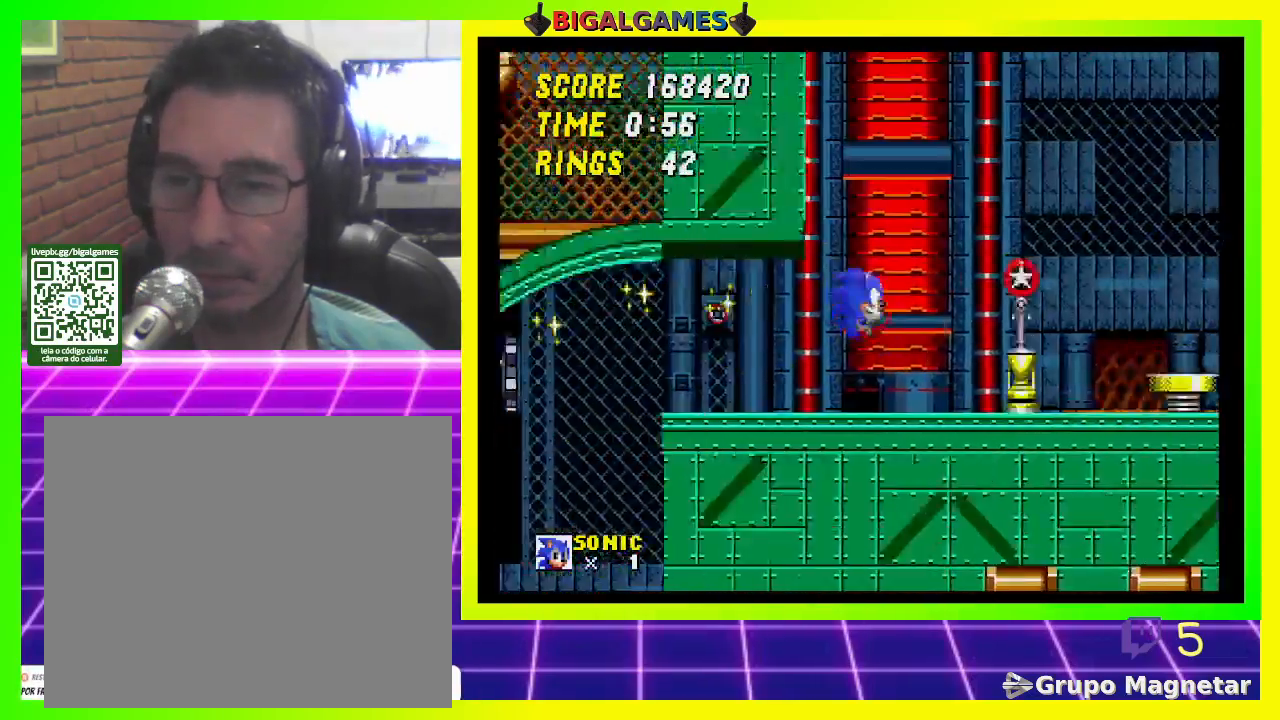
{"buttons": ["DPAD_DOWN"], "left_stick": "center", "right_stick": "center", "events": []}
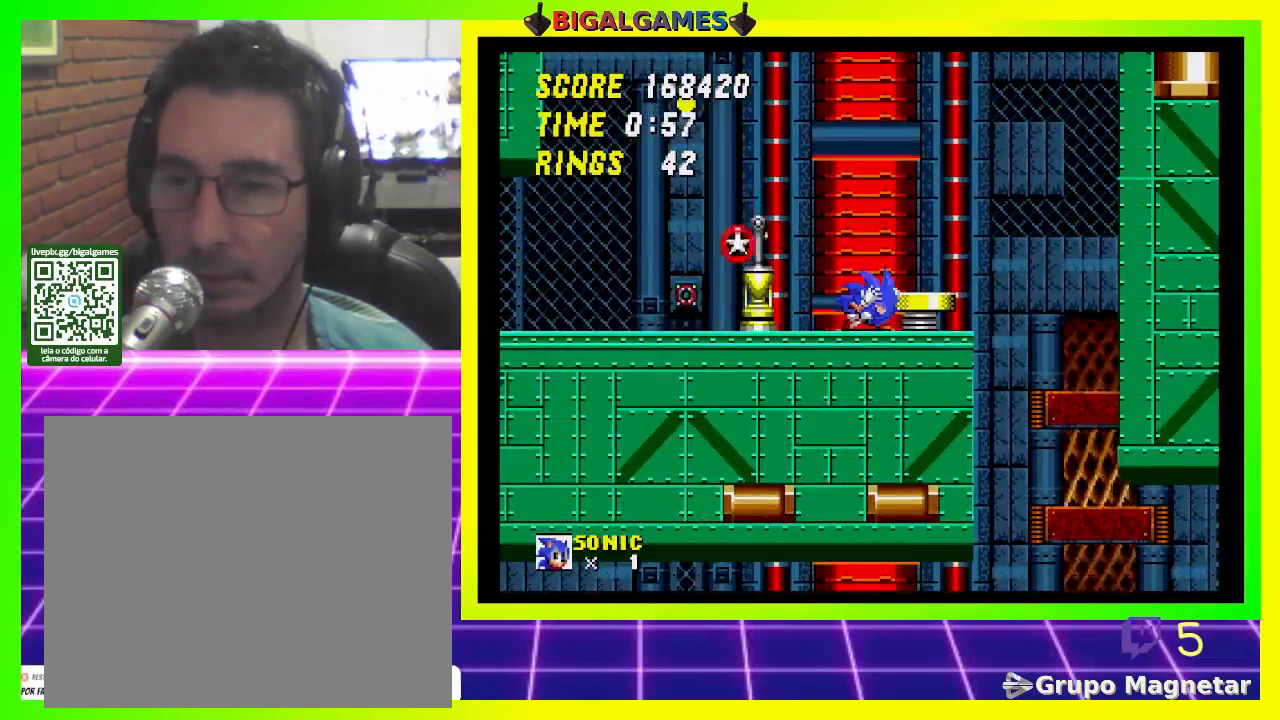
{"buttons": ["DPAD_RIGHT"], "left_stick": "center", "right_stick": "center", "events": [[167, "DPAD_DOWN", "up"], [300, "DPAD_RIGHT", "down"], [333, "CROSS", "down"], [467, "CROSS", "up"]]}
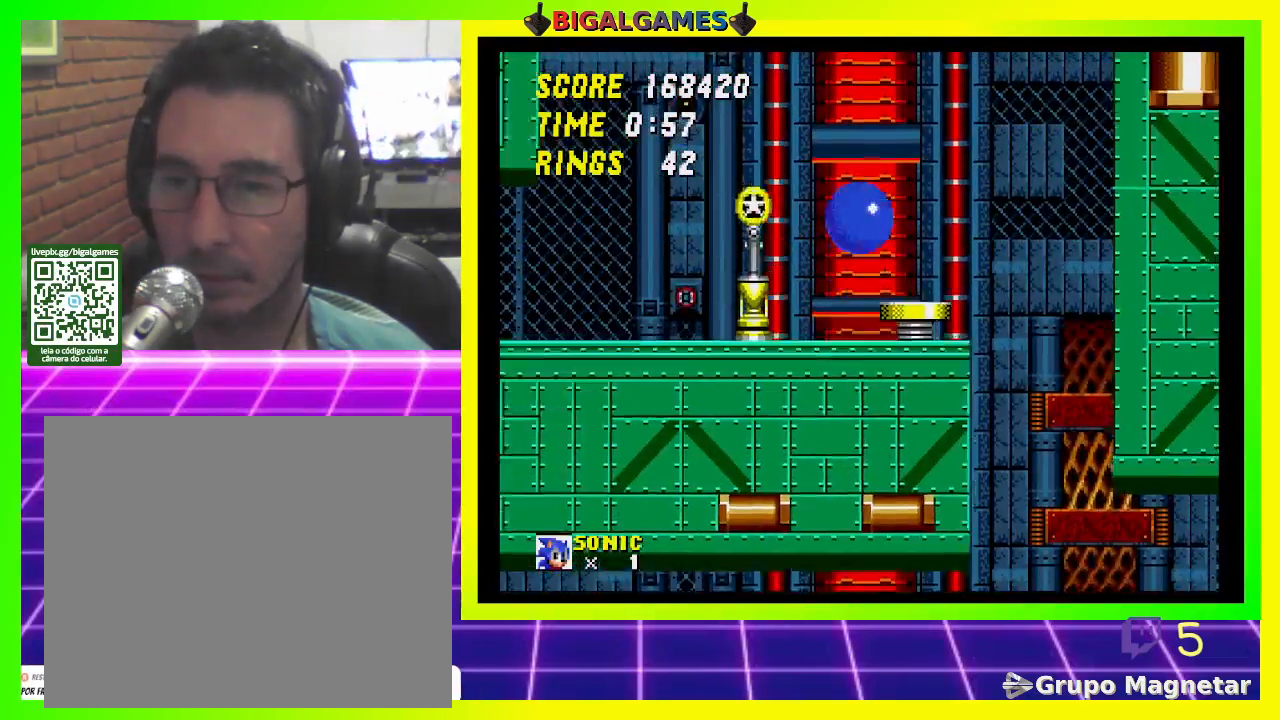
{"buttons": [], "left_stick": "center", "right_stick": "center", "events": [[33, "DPAD_RIGHT", "up"]]}
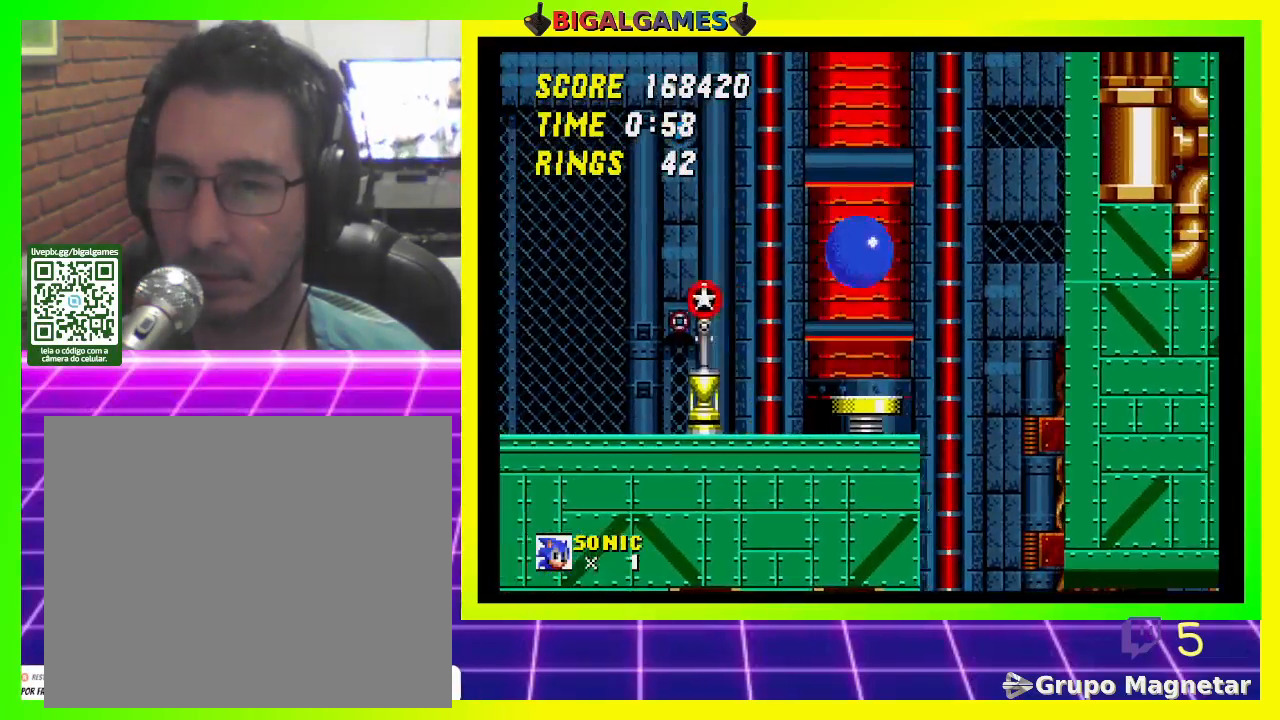
{"buttons": ["DPAD_RIGHT"], "left_stick": "center", "right_stick": "center", "events": [[300, "DPAD_RIGHT", "down"]]}
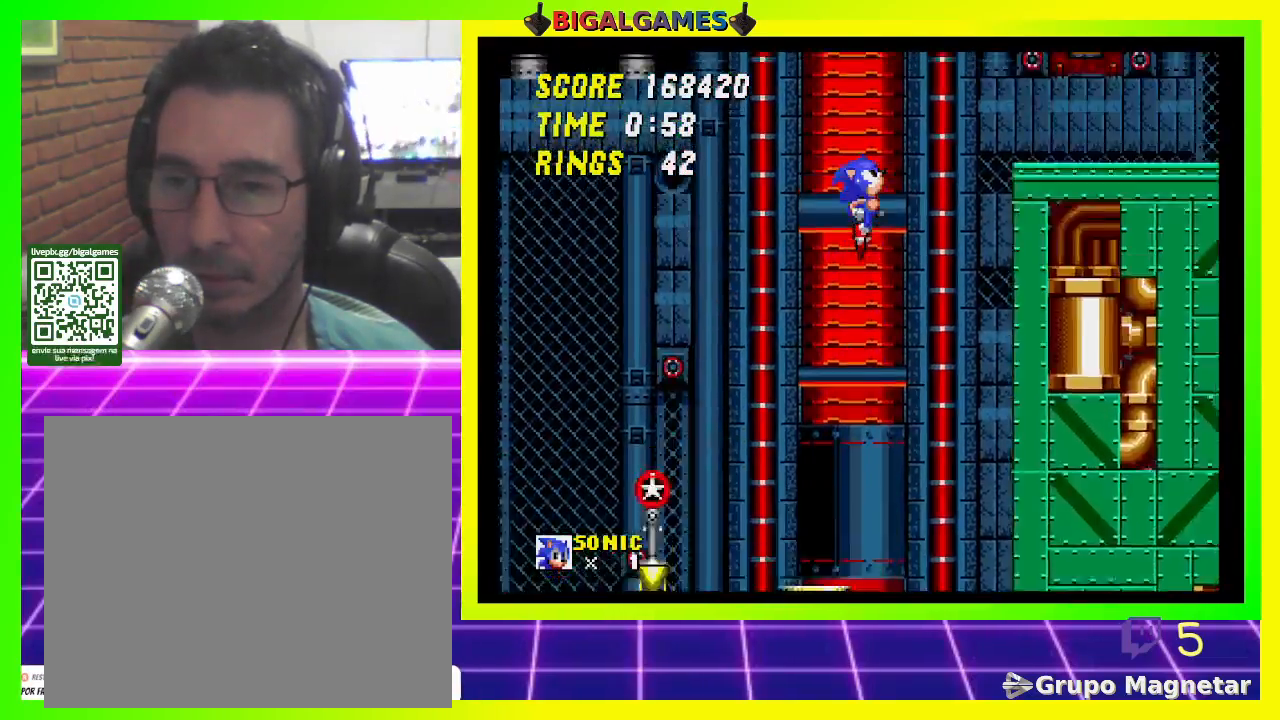
{"buttons": [], "left_stick": "center", "right_stick": "center", "events": [[400, "DPAD_RIGHT", "up"]]}
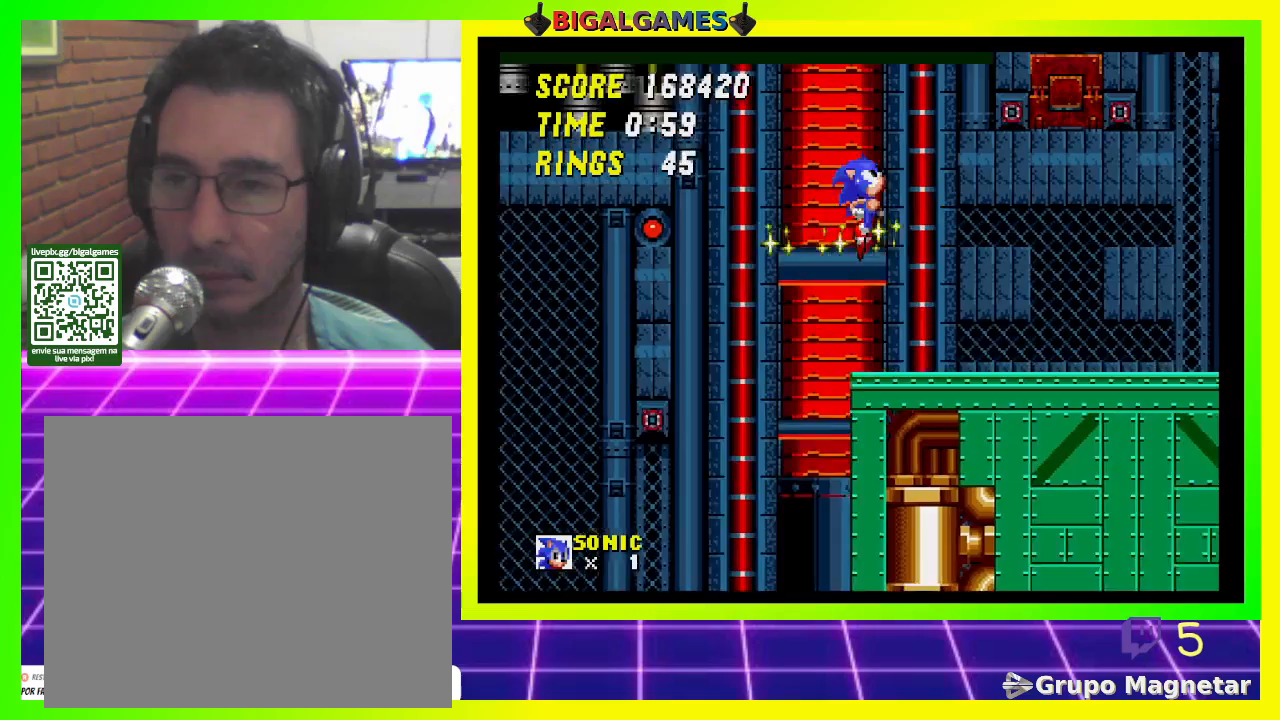
{"buttons": [], "left_stick": "center", "right_stick": "center", "events": [[200, "DPAD_LEFT", "down"], [433, "DPAD_LEFT", "up"]]}
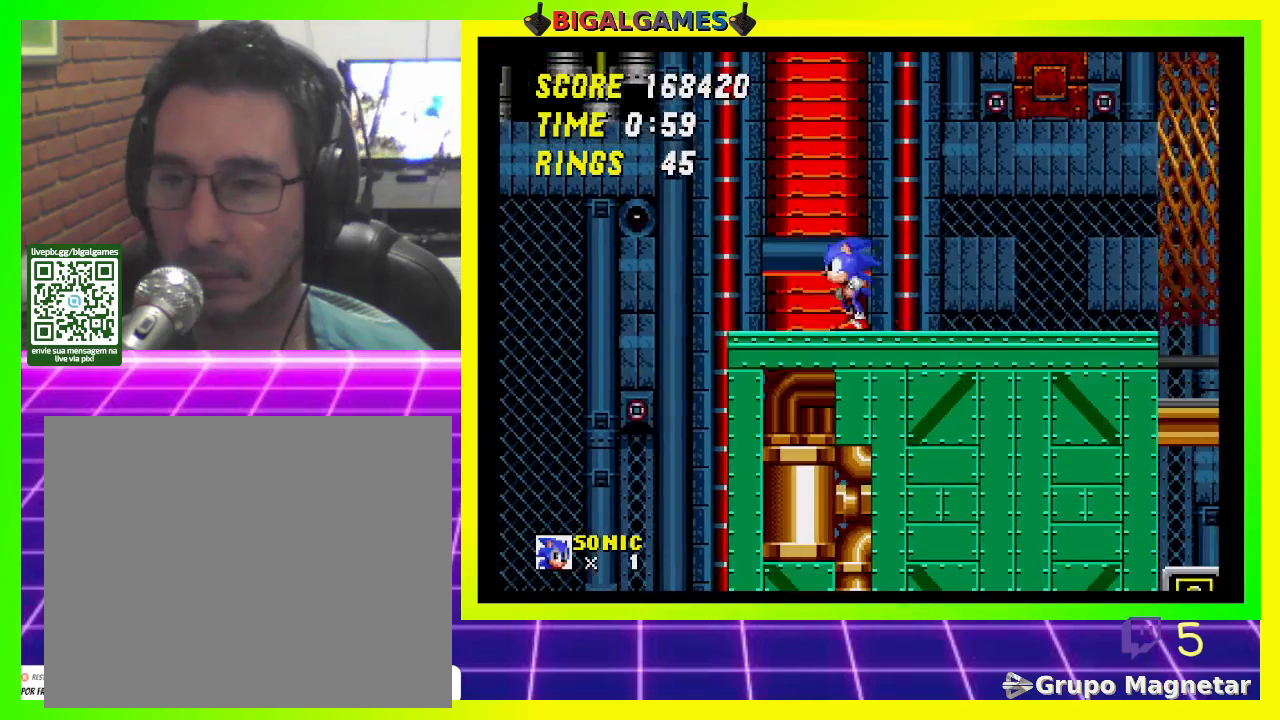
{"buttons": [], "left_stick": "center", "right_stick": "center", "events": [[67, "DPAD_RIGHT", "down"], [167, "DPAD_RIGHT", "up"]]}
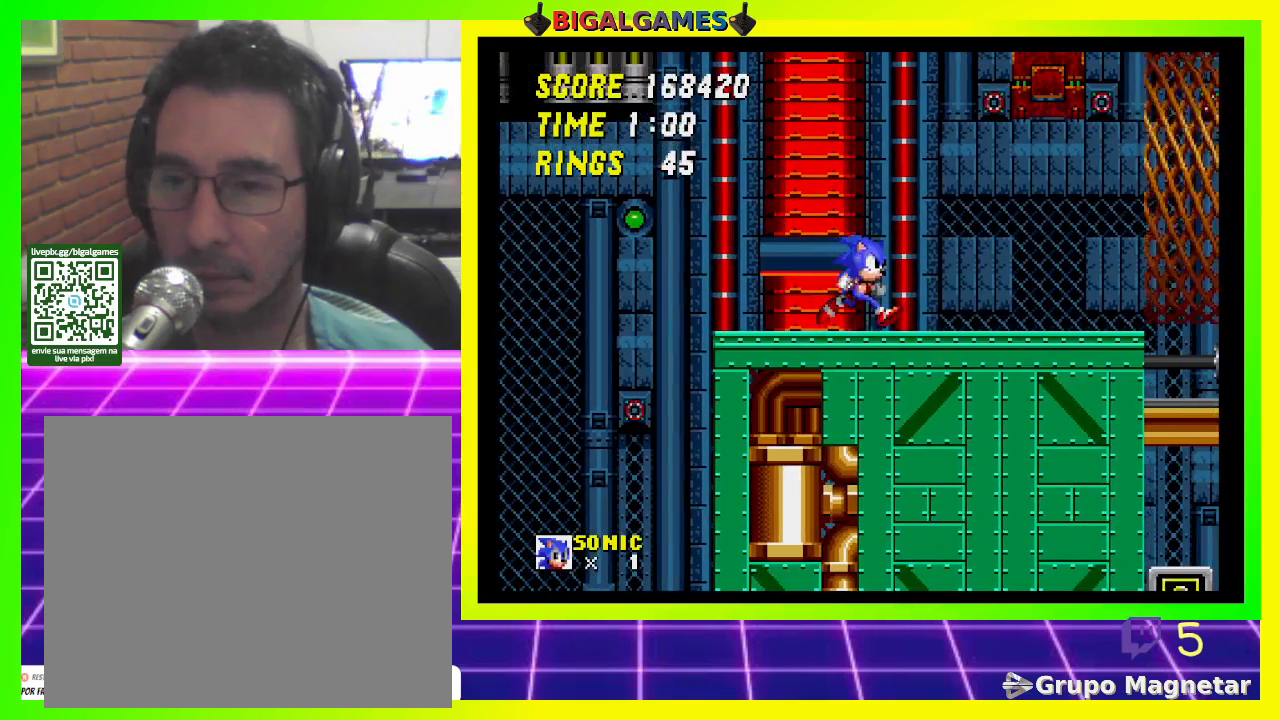
{"buttons": ["CROSS", "DPAD_DOWN"], "left_stick": "center", "right_stick": "center", "events": [[67, "DPAD_DOWN", "down"], [167, "CROSS", "down"], [267, "CROSS", "up"], [300, "CROSS", "down"], [367, "CROSS", "up"], [400, "CROSS", "down"]]}
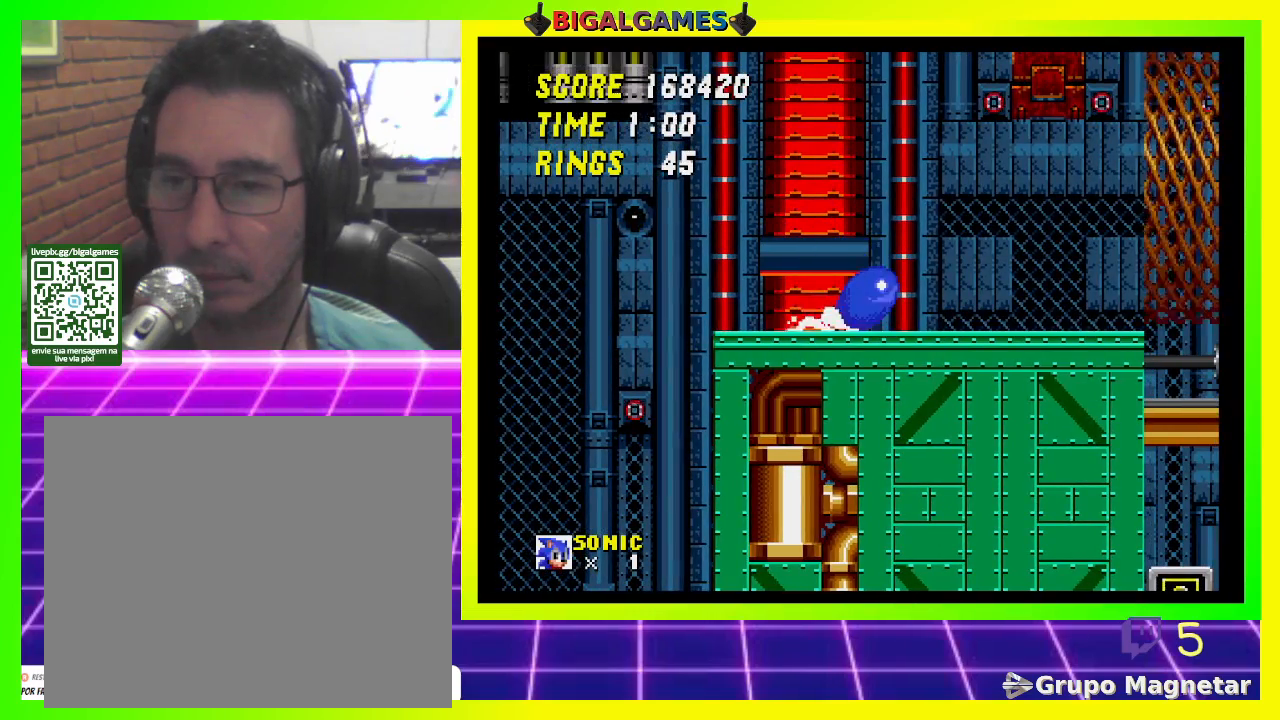
{"buttons": ["DPAD_DOWN"], "left_stick": "center", "right_stick": "center", "events": [[33, "CROSS", "up"], [100, "CROSS", "down"], [167, "CROSS", "up"], [267, "CROSS", "down"], [300, "CROSS", "up"], [400, "CROSS", "down"], [467, "CROSS", "up"]]}
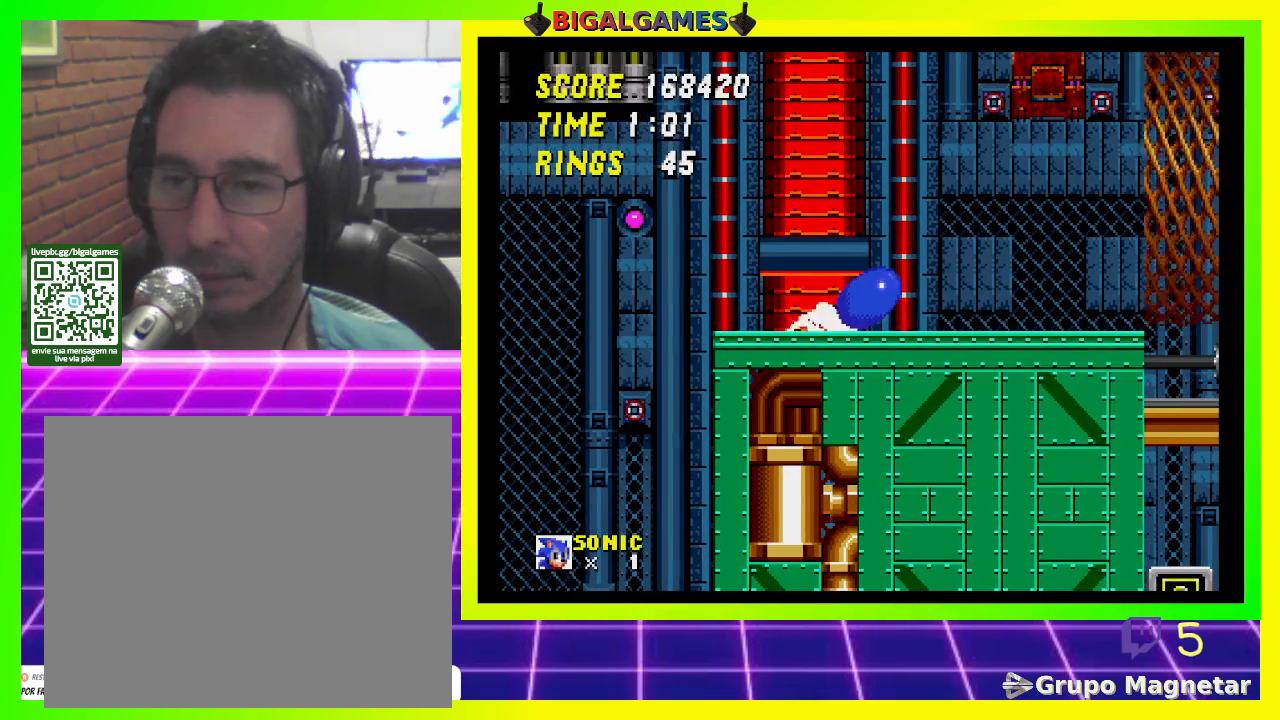
{"buttons": ["DPAD_DOWN"], "left_stick": "center", "right_stick": "center", "events": [[33, "CROSS", "down"], [100, "CROSS", "up"], [167, "CROSS", "down"], [233, "CROSS", "up"], [300, "CROSS", "down"], [367, "CROSS", "up"], [433, "CROSS", "down"], [500, "CROSS", "up"]]}